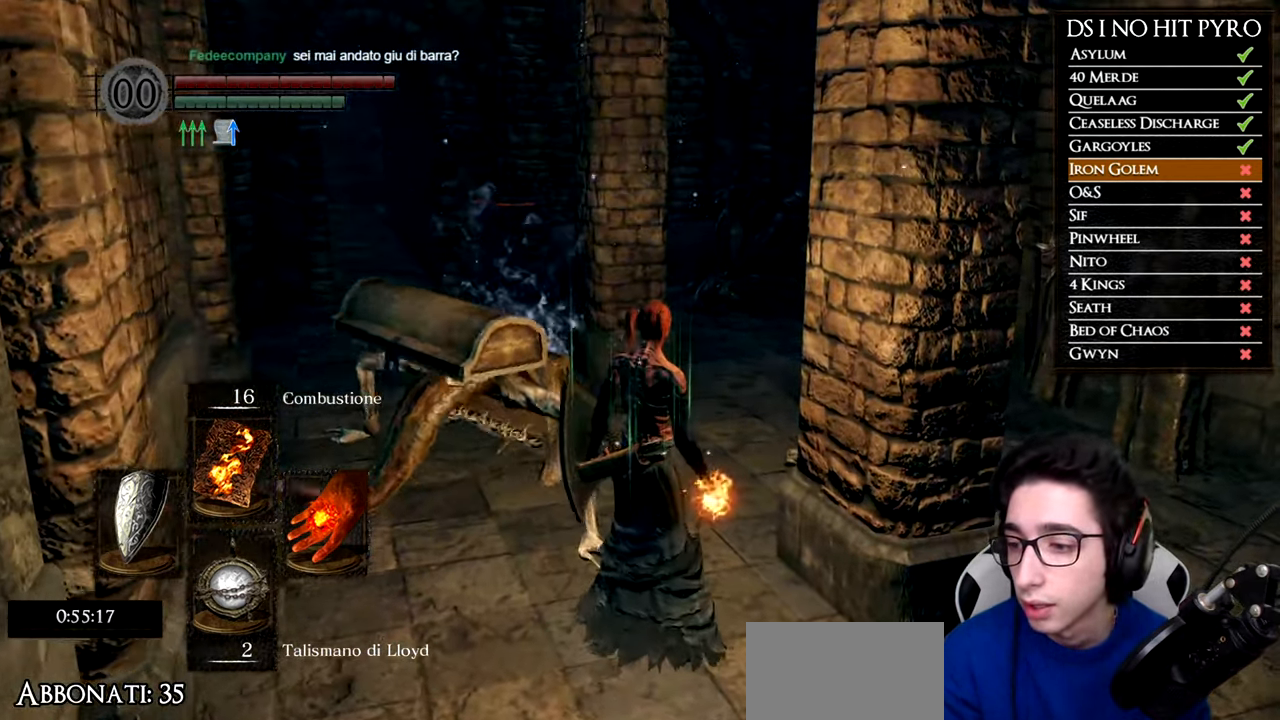
Gameplay with a controller (Xbox layout); each line is a JSON object with the inputs held at the frame after it. "events" lists button and stick changes between this image and that frame as [ms after this image, input, new state], when the widget could be followed in between.
{"buttons": [], "left_stick": "center", "right_stick": "center", "events": []}
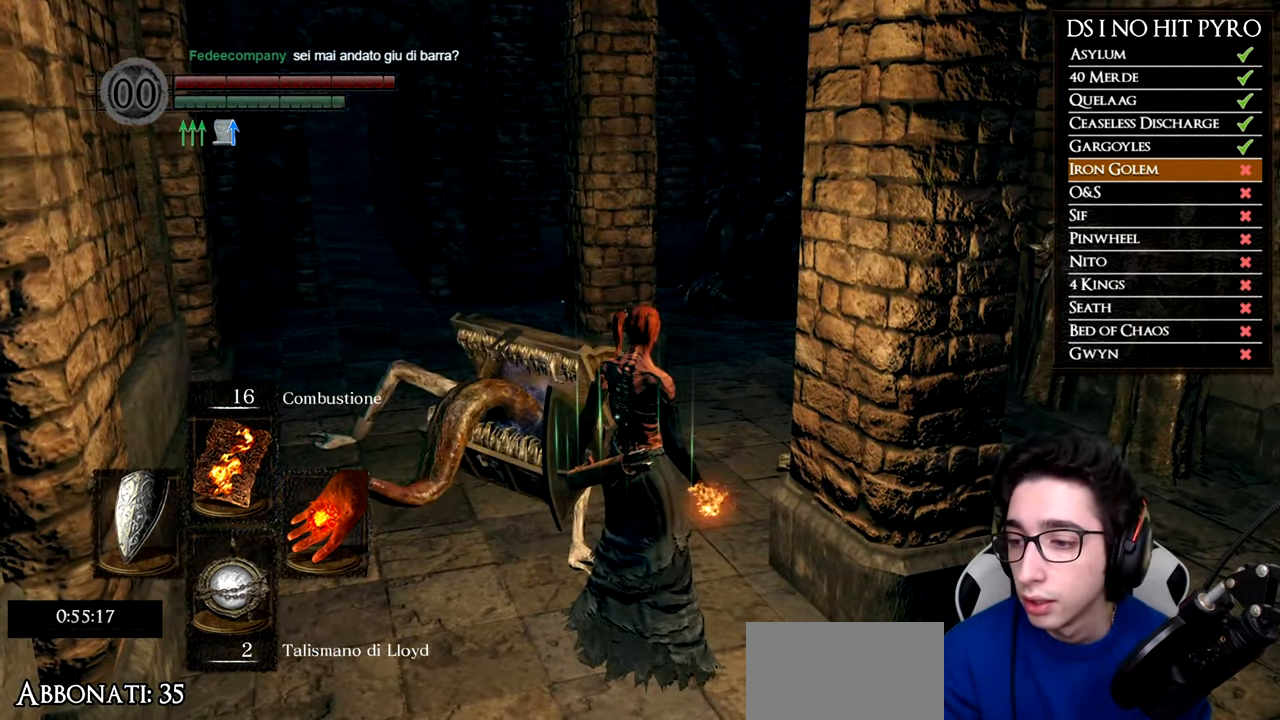
{"buttons": [], "left_stick": "center", "right_stick": "center", "events": []}
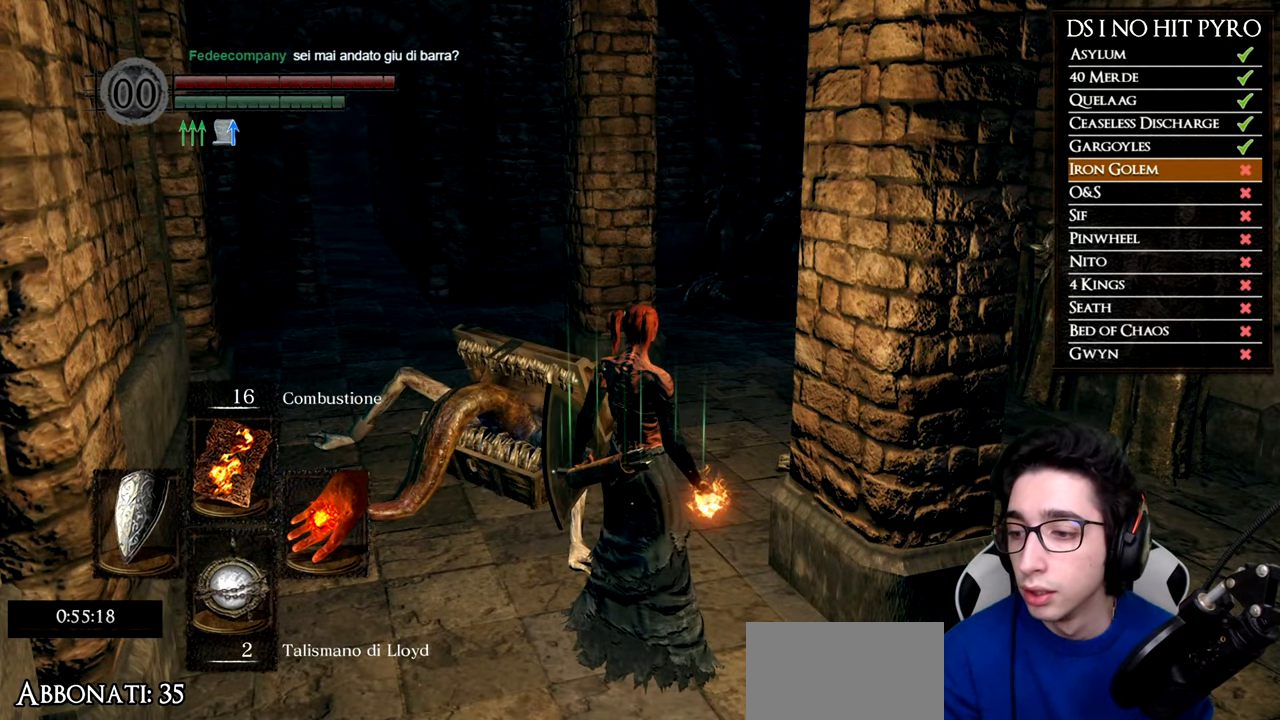
{"buttons": [], "left_stick": "center", "right_stick": "center", "events": []}
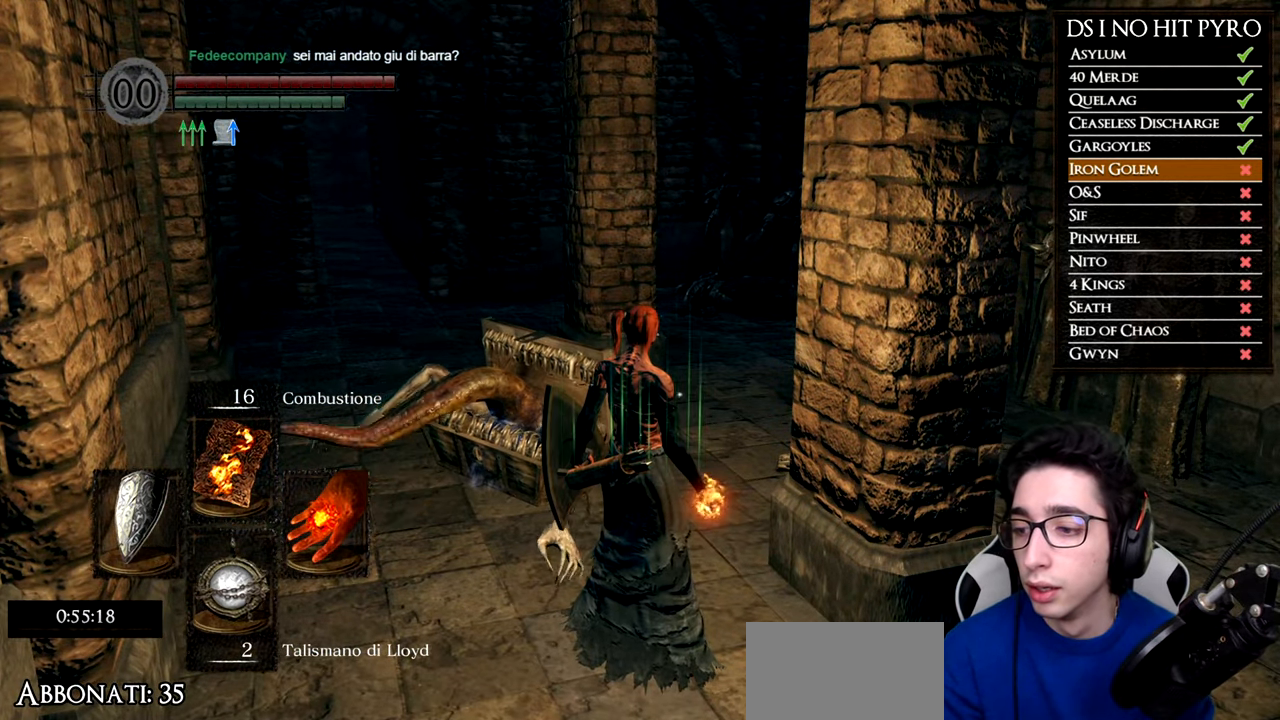
{"buttons": [], "left_stick": "center", "right_stick": "center", "events": []}
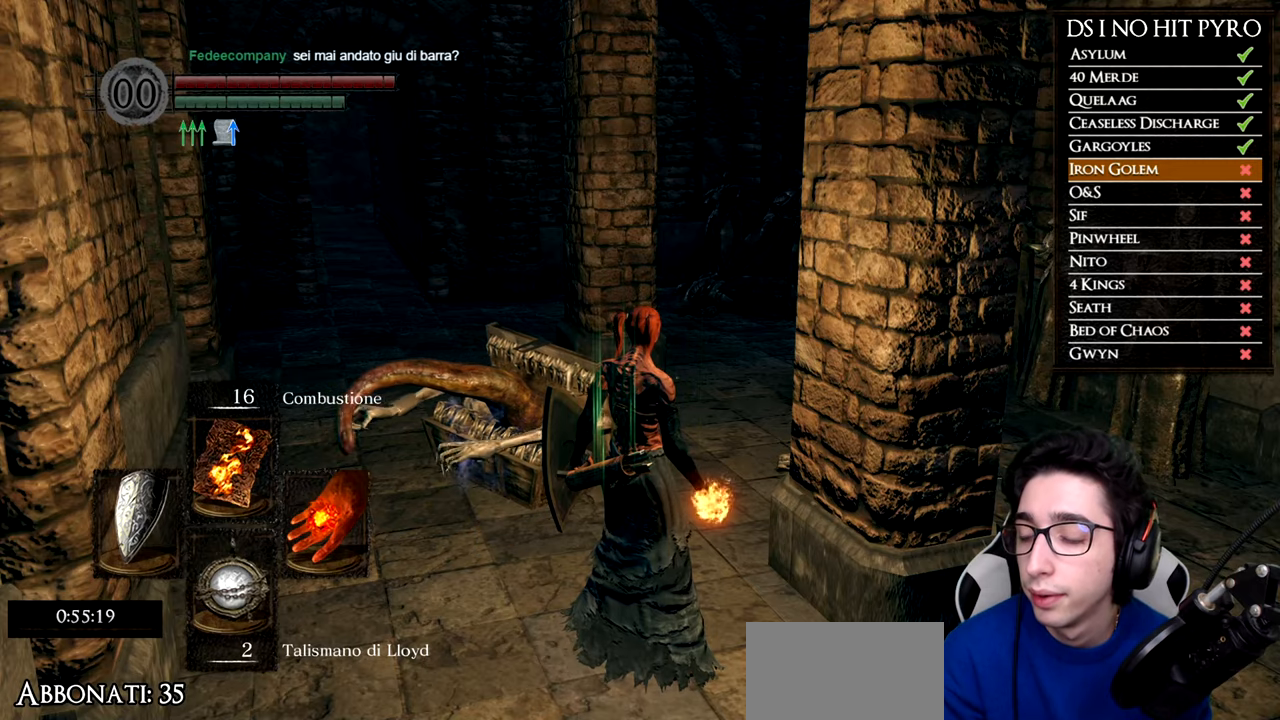
{"buttons": [], "left_stick": "center", "right_stick": "center", "events": []}
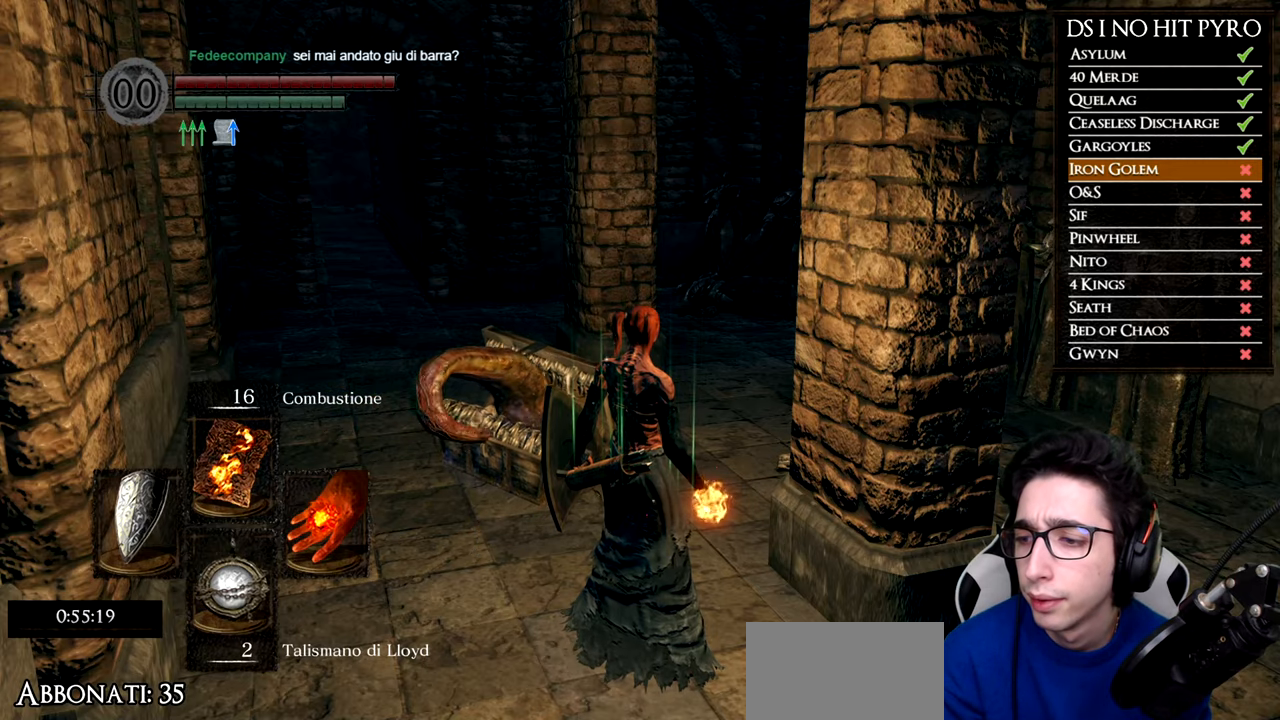
{"buttons": [], "left_stick": "center", "right_stick": "center", "events": []}
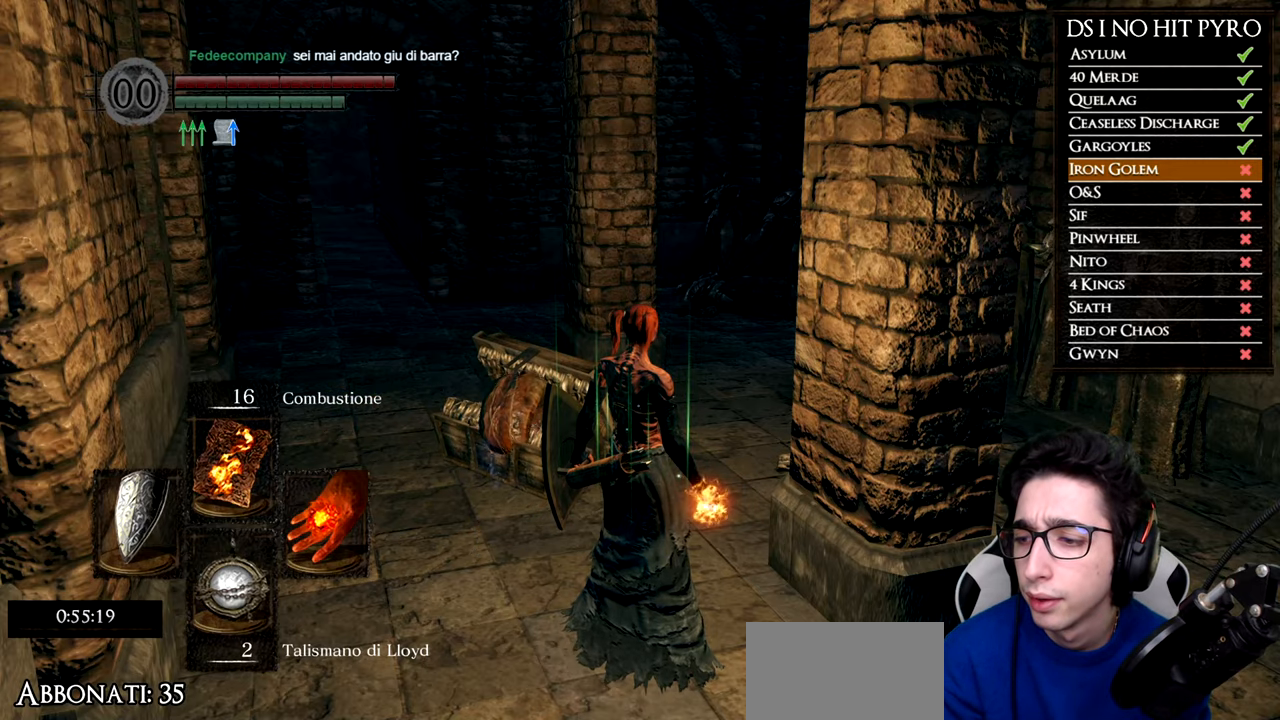
{"buttons": [], "left_stick": "up", "right_stick": "center", "events": [[317, "left_stick", "up"]]}
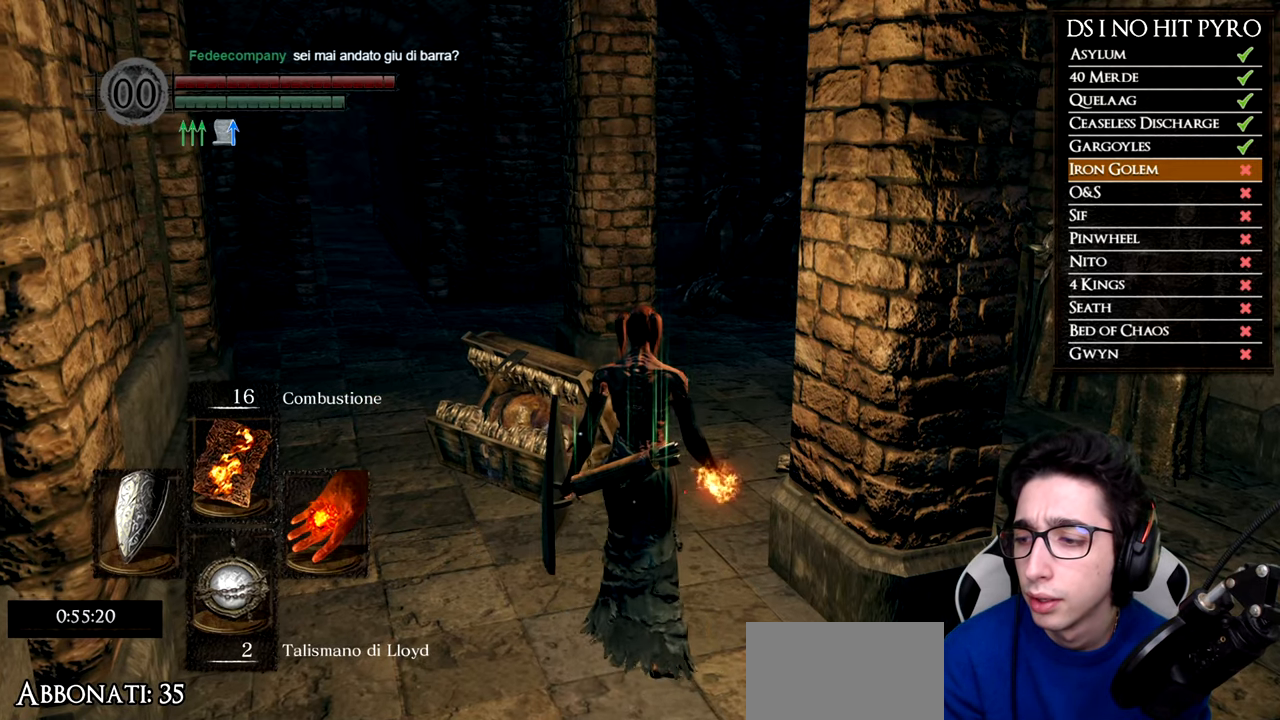
{"buttons": [], "left_stick": "up", "right_stick": "down-right", "events": [[400, "right_stick", "down-right"]]}
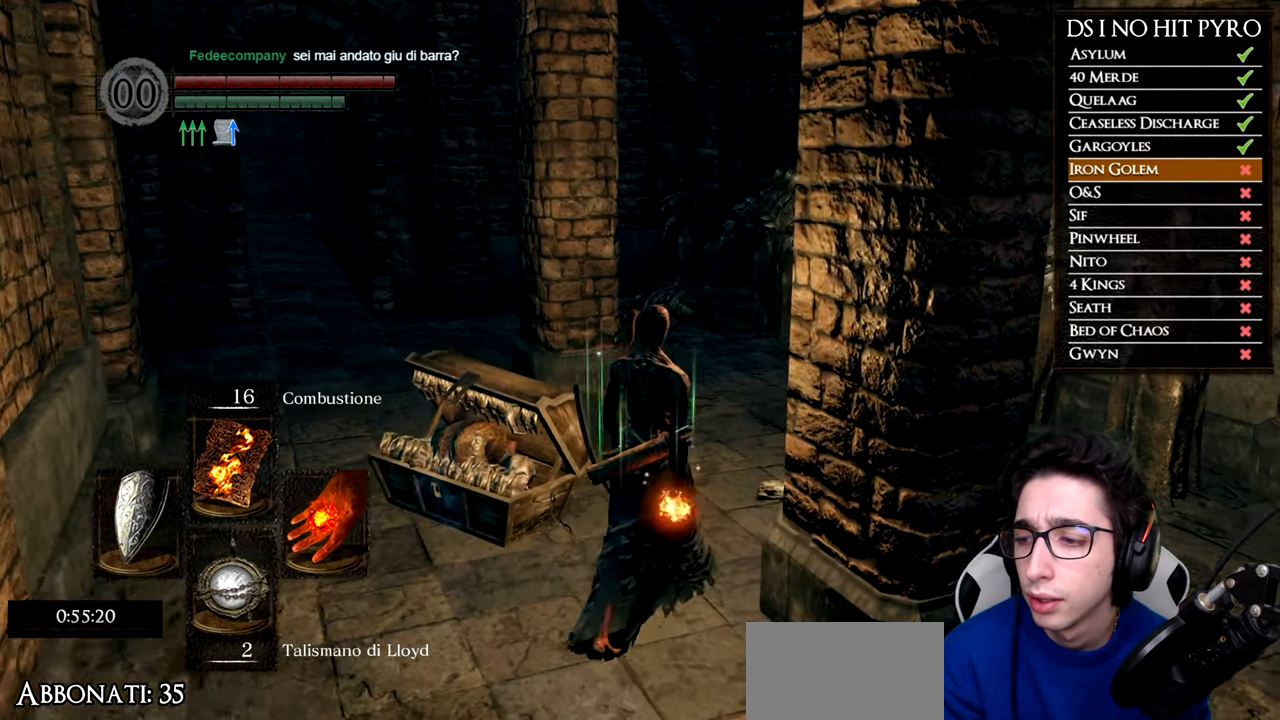
{"buttons": [], "left_stick": "up-left", "right_stick": "center", "events": [[84, "right_stick", "center"], [184, "right_stick", "right"], [467, "left_stick", "up-left"], [501, "right_stick", "center"]]}
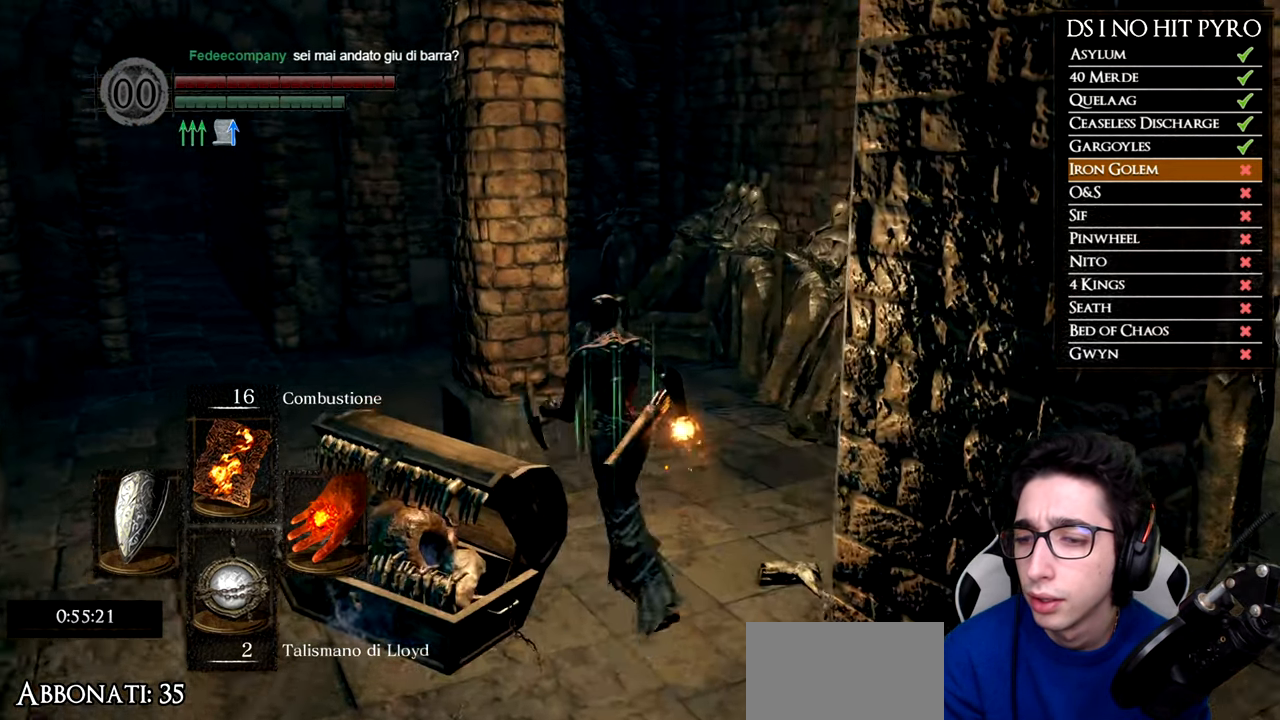
{"buttons": ["A"], "left_stick": "down-left", "right_stick": "center", "events": [[117, "left_stick", "down-left"], [150, "A", "down"], [217, "A", "up"], [317, "A", "down"], [417, "A", "up"], [467, "A", "down"]]}
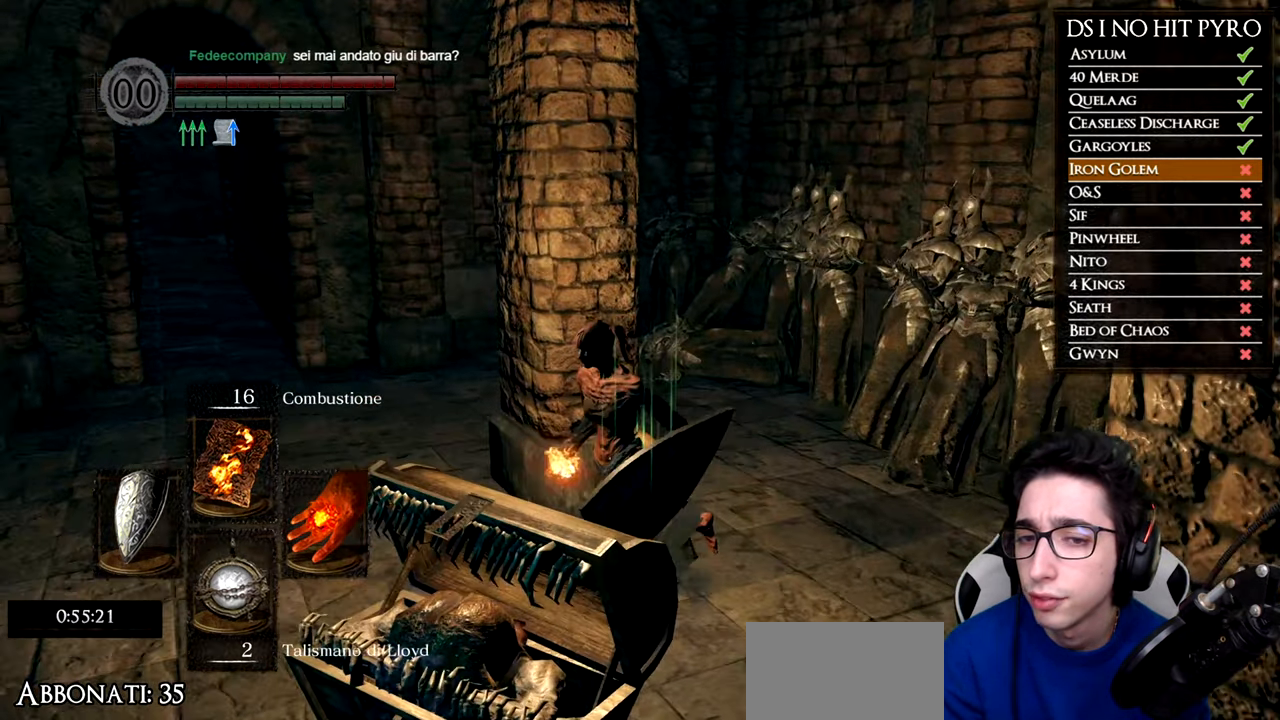
{"buttons": ["A"], "left_stick": "down-left", "right_stick": "center", "events": [[67, "A", "up"], [134, "A", "down"], [234, "A", "up"], [284, "A", "down"], [384, "A", "up"], [451, "A", "down"]]}
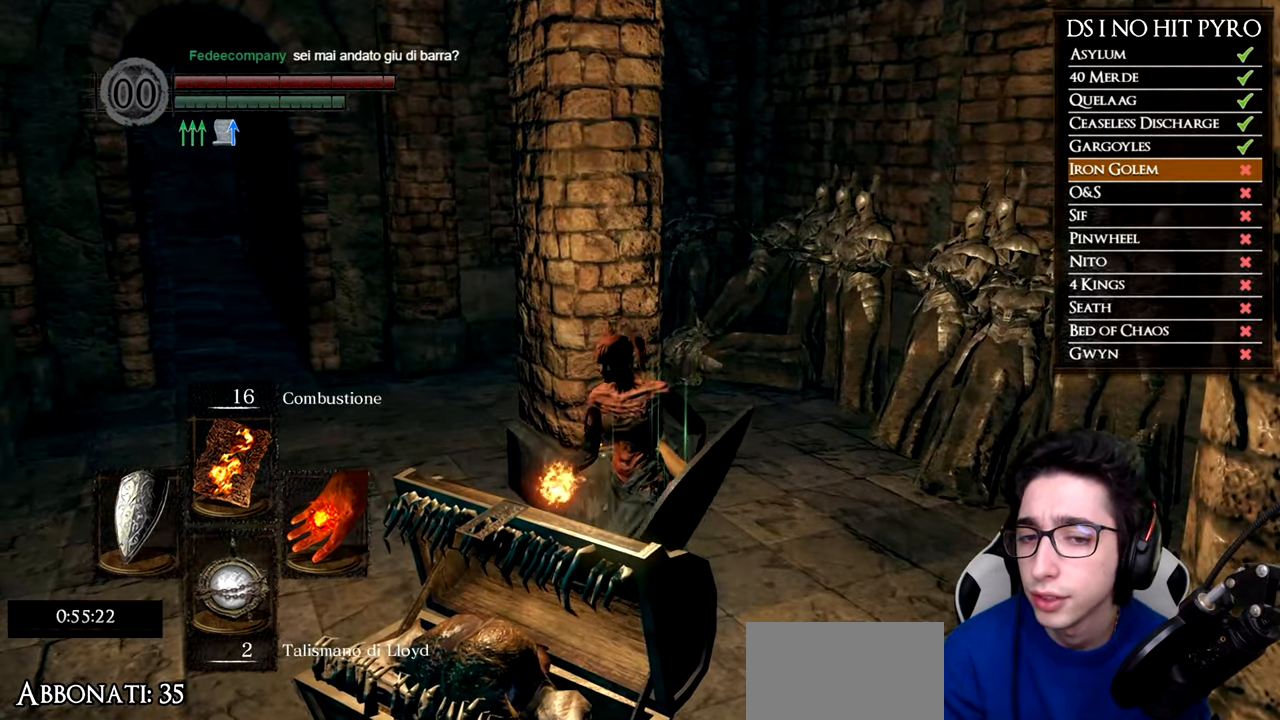
{"buttons": ["A"], "left_stick": "down-left", "right_stick": "center", "events": [[50, "A", "up"], [117, "A", "down"], [217, "A", "up"], [283, "A", "down"], [384, "A", "up"], [450, "A", "down"]]}
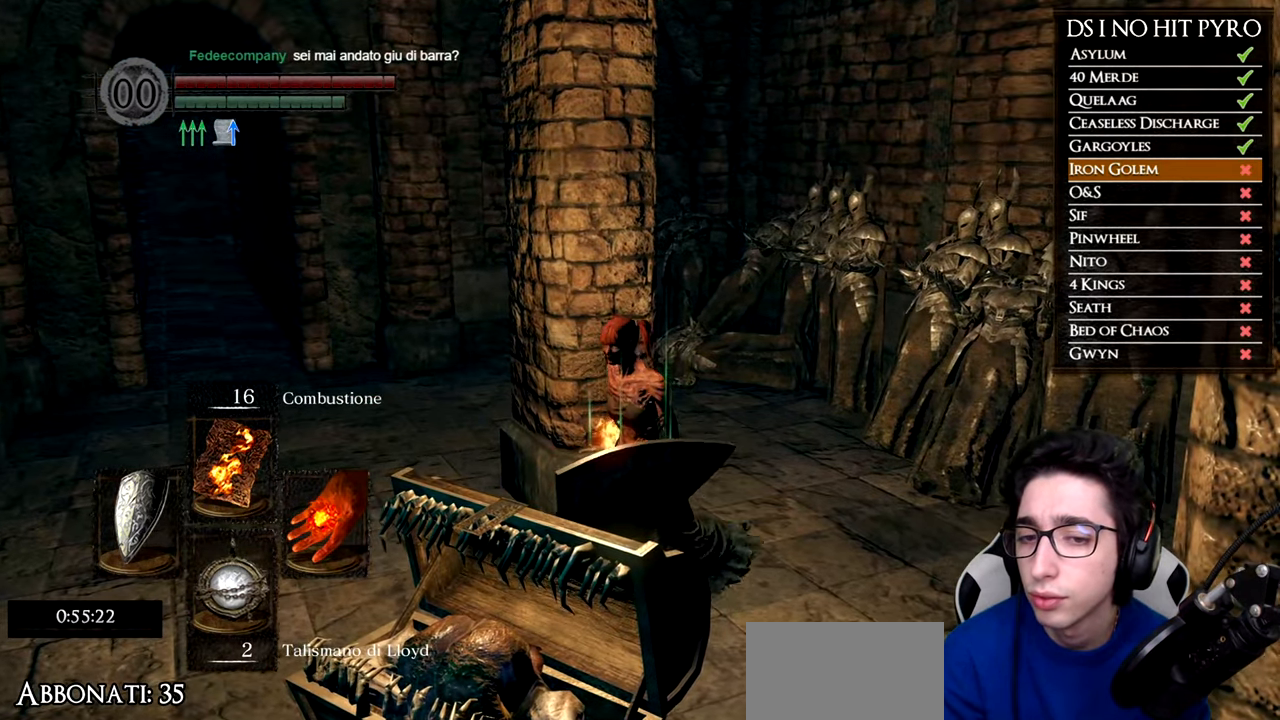
{"buttons": ["A"], "left_stick": "down-left", "right_stick": "center", "events": [[50, "A", "up"], [134, "A", "down"], [201, "A", "up"], [284, "A", "down"], [384, "A", "up"], [451, "A", "down"]]}
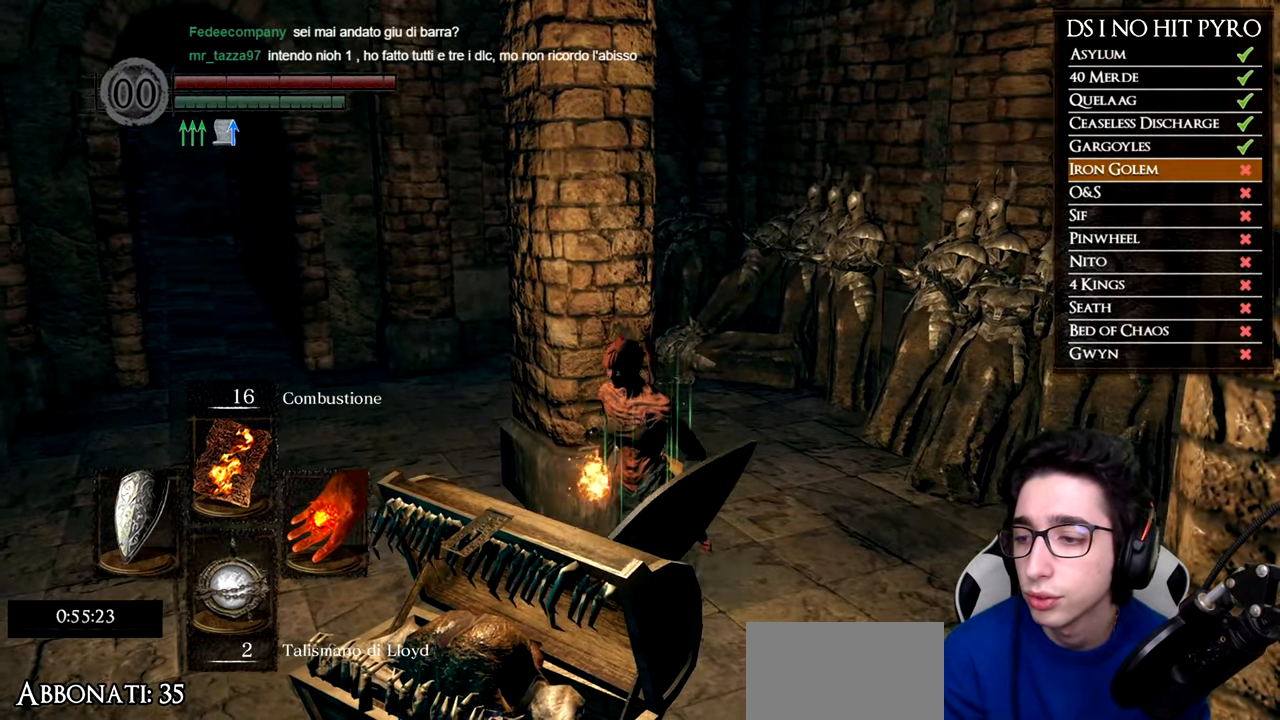
{"buttons": ["A"], "left_stick": "down-left", "right_stick": "center", "events": [[50, "A", "up"], [117, "A", "down"], [200, "A", "up"], [300, "A", "down"], [384, "A", "up"], [451, "A", "down"]]}
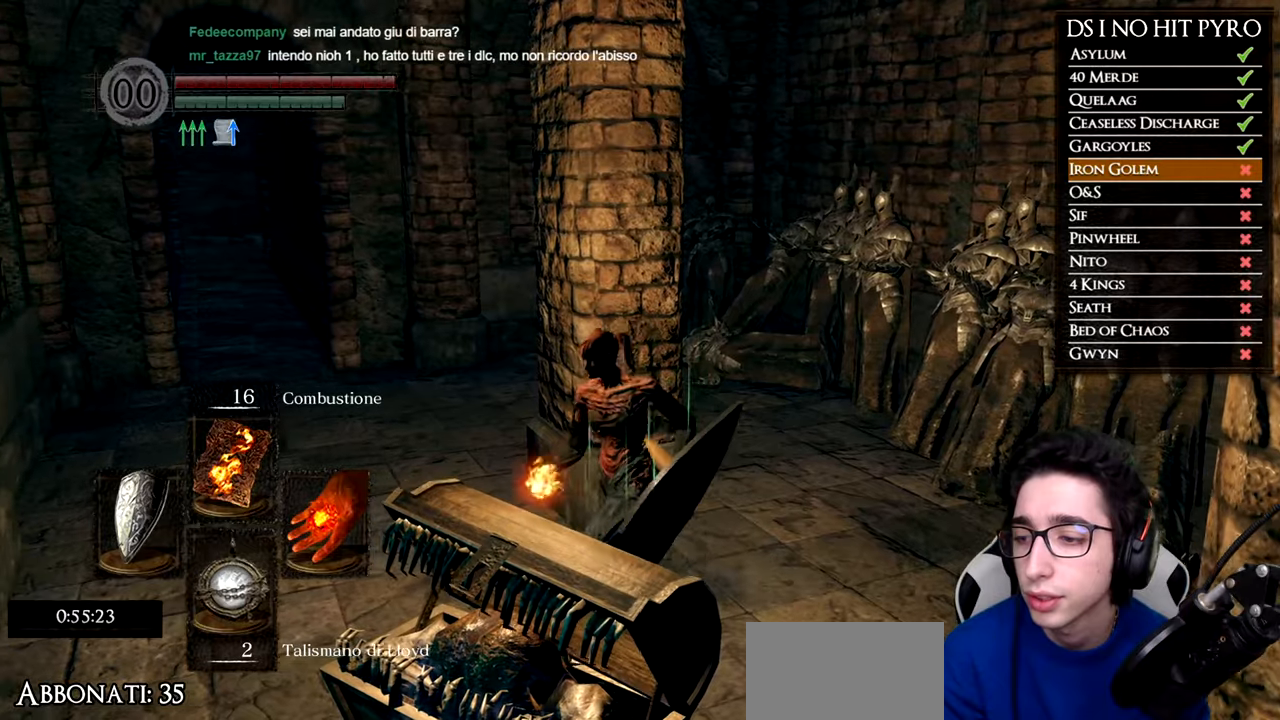
{"buttons": ["A"], "left_stick": "down-left", "right_stick": "center", "events": [[67, "A", "up"], [133, "A", "down"], [267, "A", "up"], [300, "A", "down"], [434, "A", "up"], [484, "A", "down"]]}
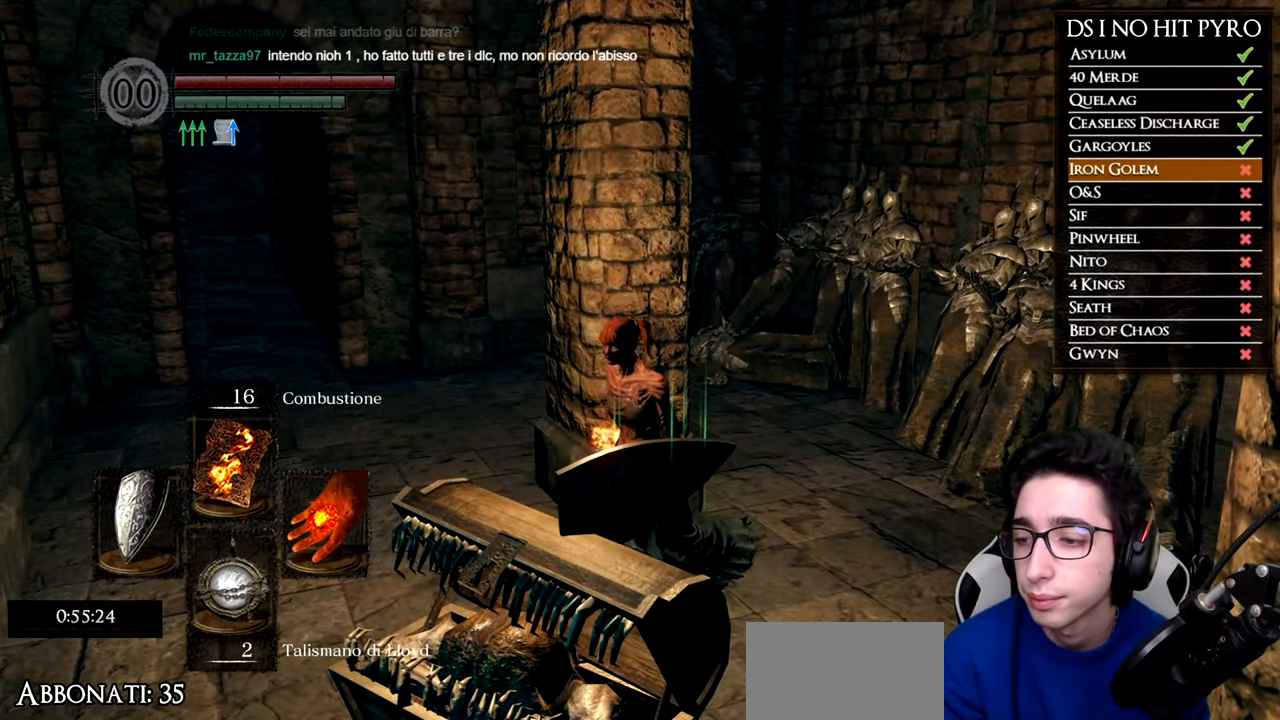
{"buttons": ["A"], "left_stick": "down-left", "right_stick": "center", "events": [[100, "A", "up"], [151, "A", "down"], [251, "A", "up"], [317, "A", "down"], [417, "A", "up"], [484, "A", "down"]]}
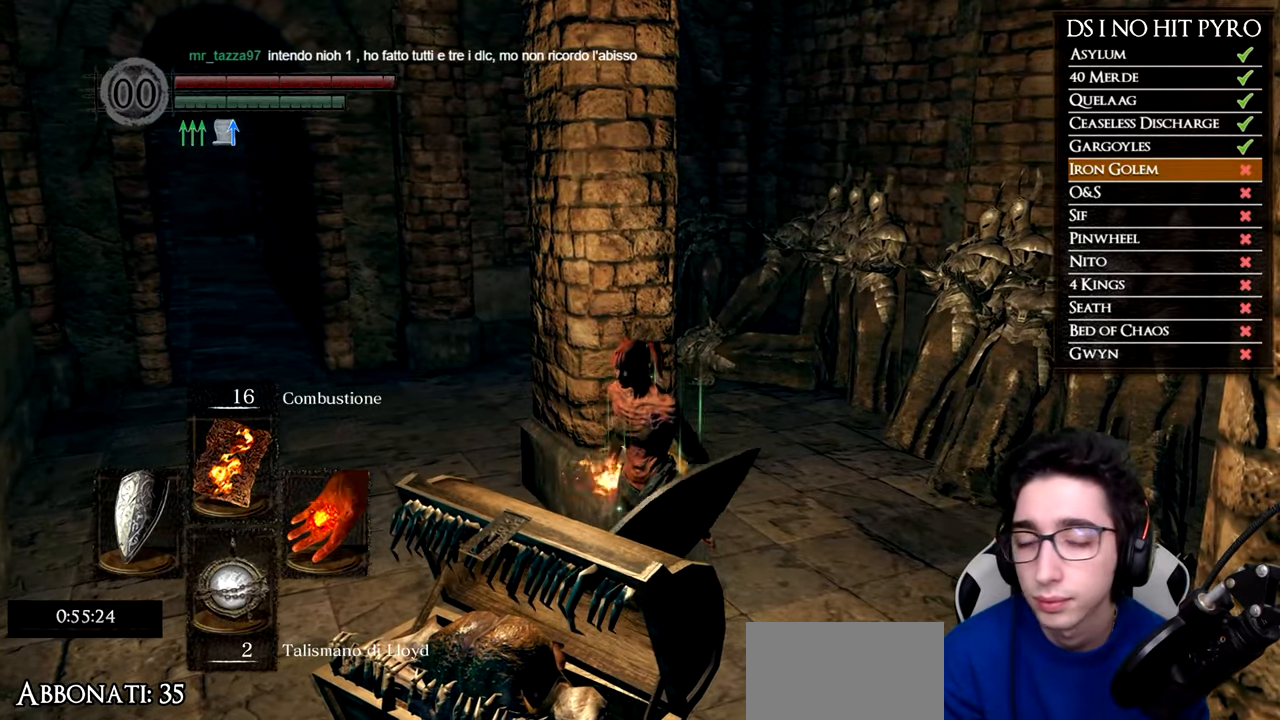
{"buttons": ["A"], "left_stick": "down-left", "right_stick": "center", "events": [[83, "A", "up"], [150, "A", "down"], [250, "A", "up"], [300, "A", "down"], [384, "A", "up"], [467, "A", "down"]]}
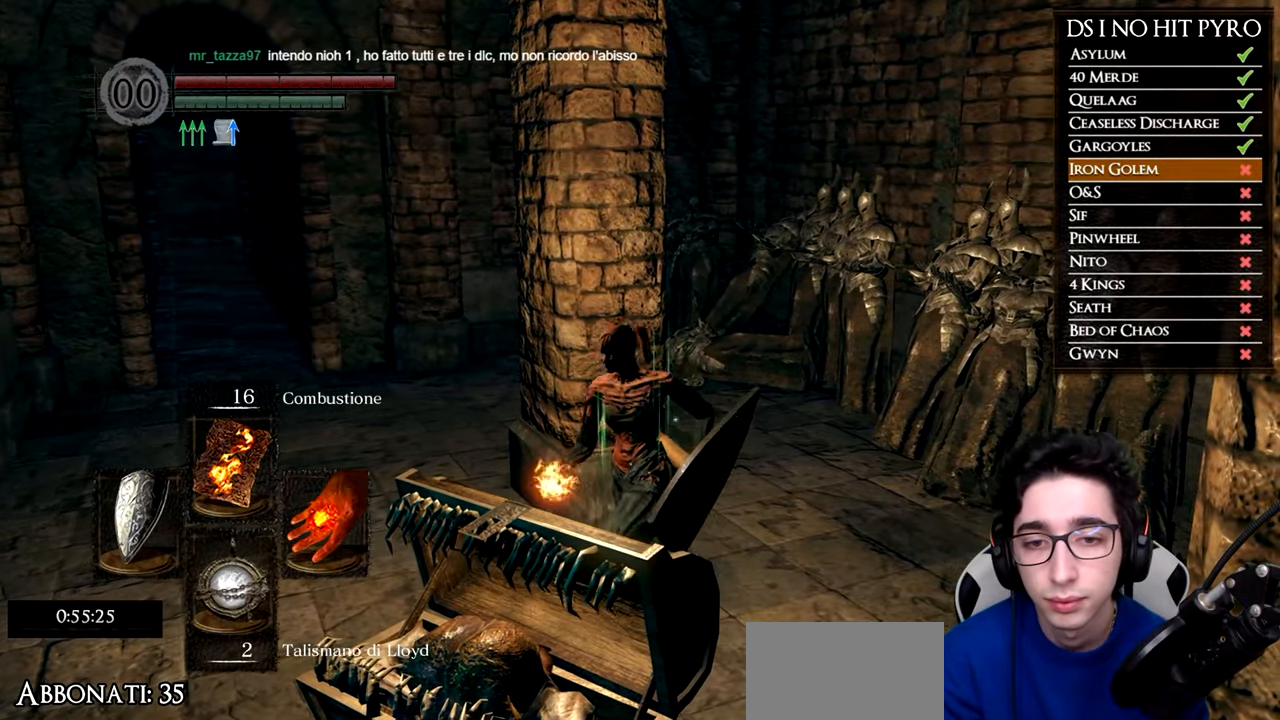
{"buttons": ["A"], "left_stick": "down-left", "right_stick": "center", "events": [[67, "A", "up"], [134, "A", "down"], [217, "A", "up"], [284, "A", "down"], [384, "A", "up"], [468, "A", "down"]]}
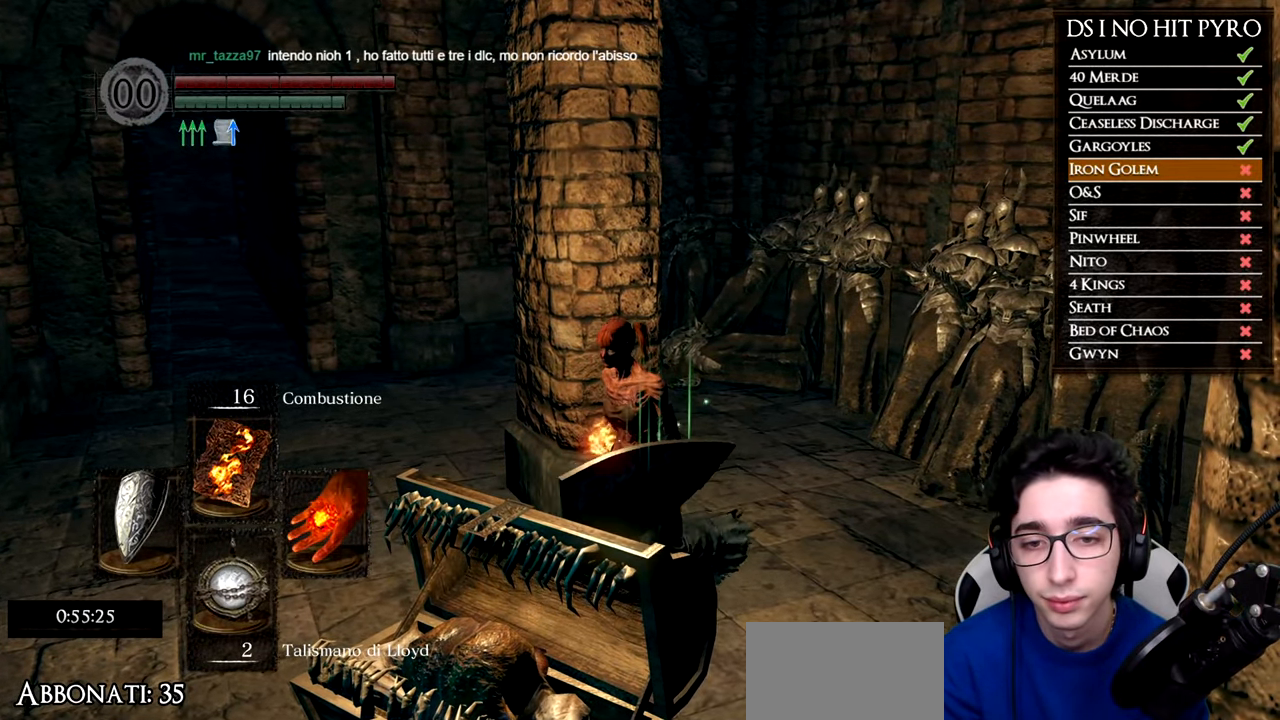
{"buttons": [], "left_stick": "down-left", "right_stick": "center", "events": [[50, "A", "up"], [117, "A", "down"], [200, "A", "up"], [284, "R1", "down"], [400, "R1", "up"]]}
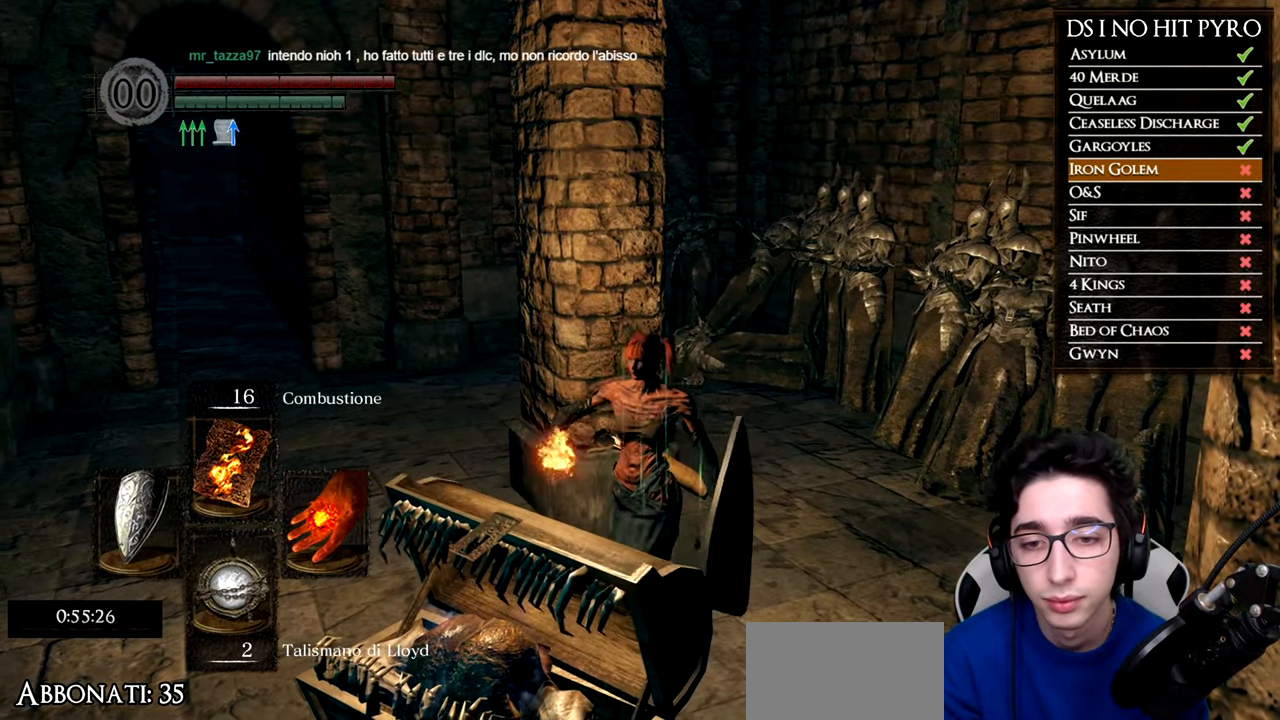
{"buttons": [], "left_stick": "down-left", "right_stick": "center", "events": []}
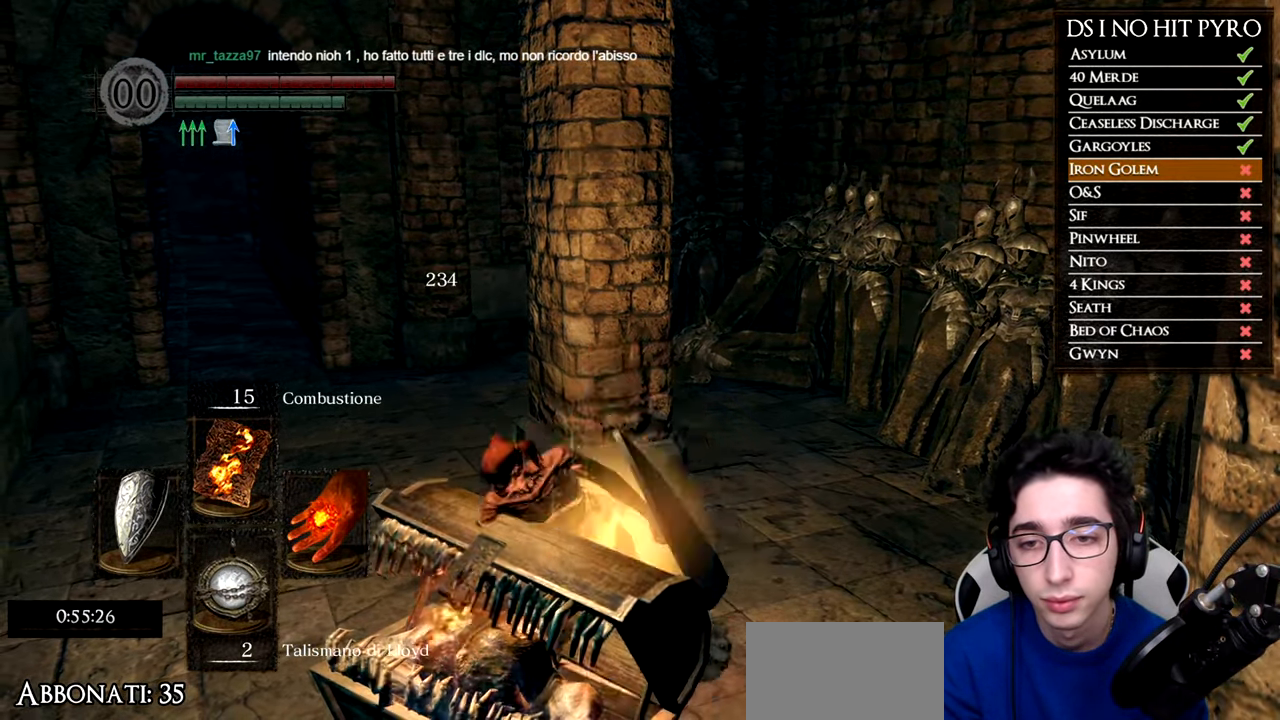
{"buttons": [], "left_stick": "center", "right_stick": "left", "events": [[183, "left_stick", "center"], [450, "right_stick", "left"]]}
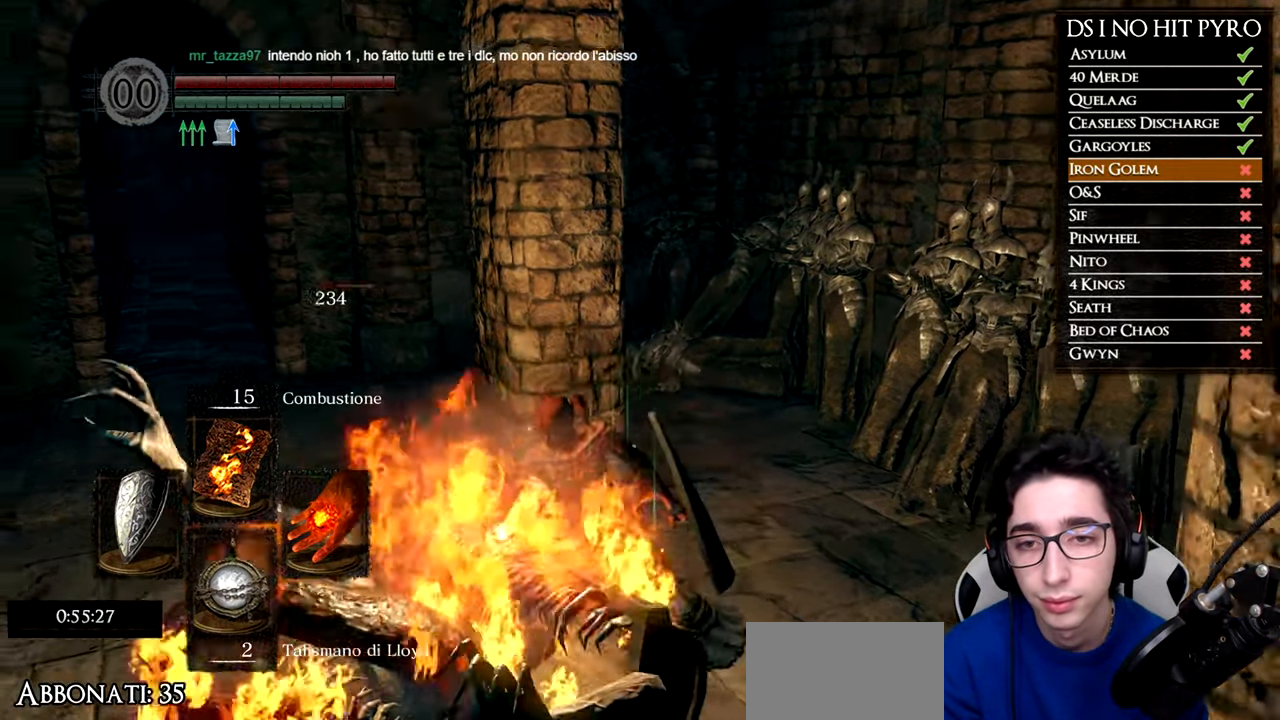
{"buttons": [], "left_stick": "right", "right_stick": "left", "events": [[100, "left_stick", "up-right"], [151, "left_stick", "right"]]}
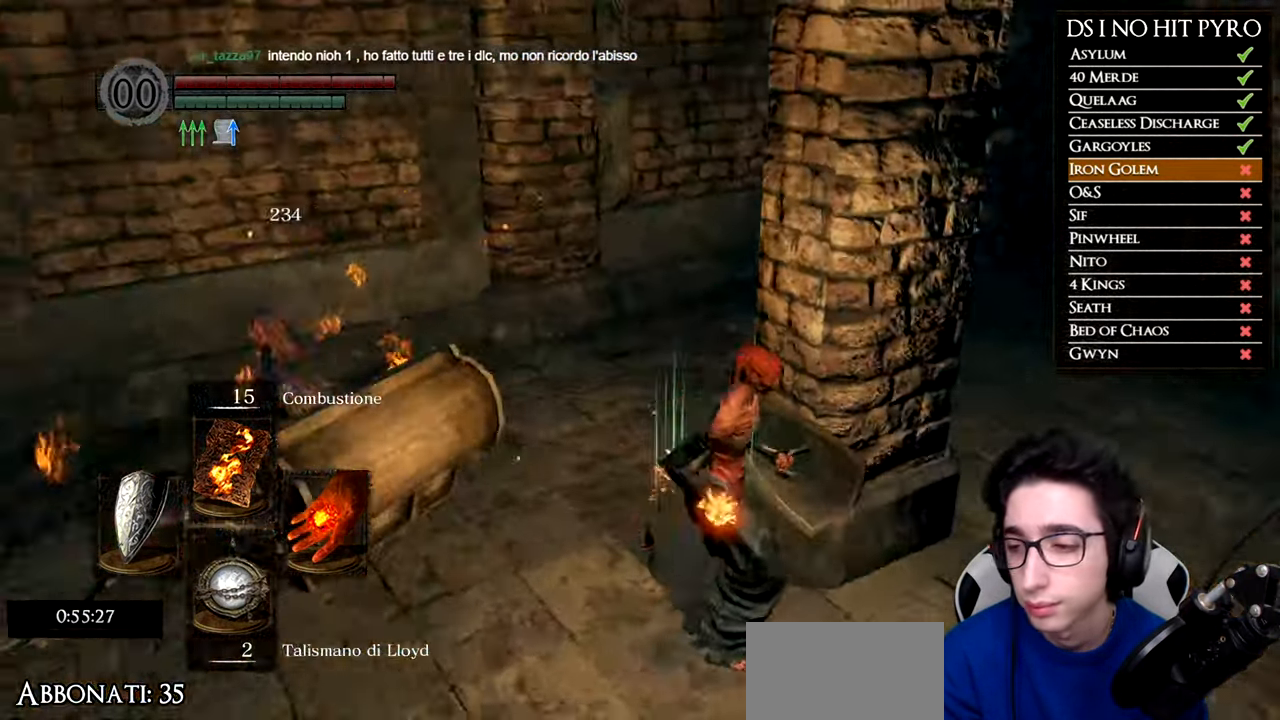
{"buttons": [], "left_stick": "center", "right_stick": "left", "events": [[33, "left_stick", "down-right"], [150, "right_stick", "center"], [183, "left_stick", "down"], [300, "left_stick", "center"], [317, "right_stick", "left"]]}
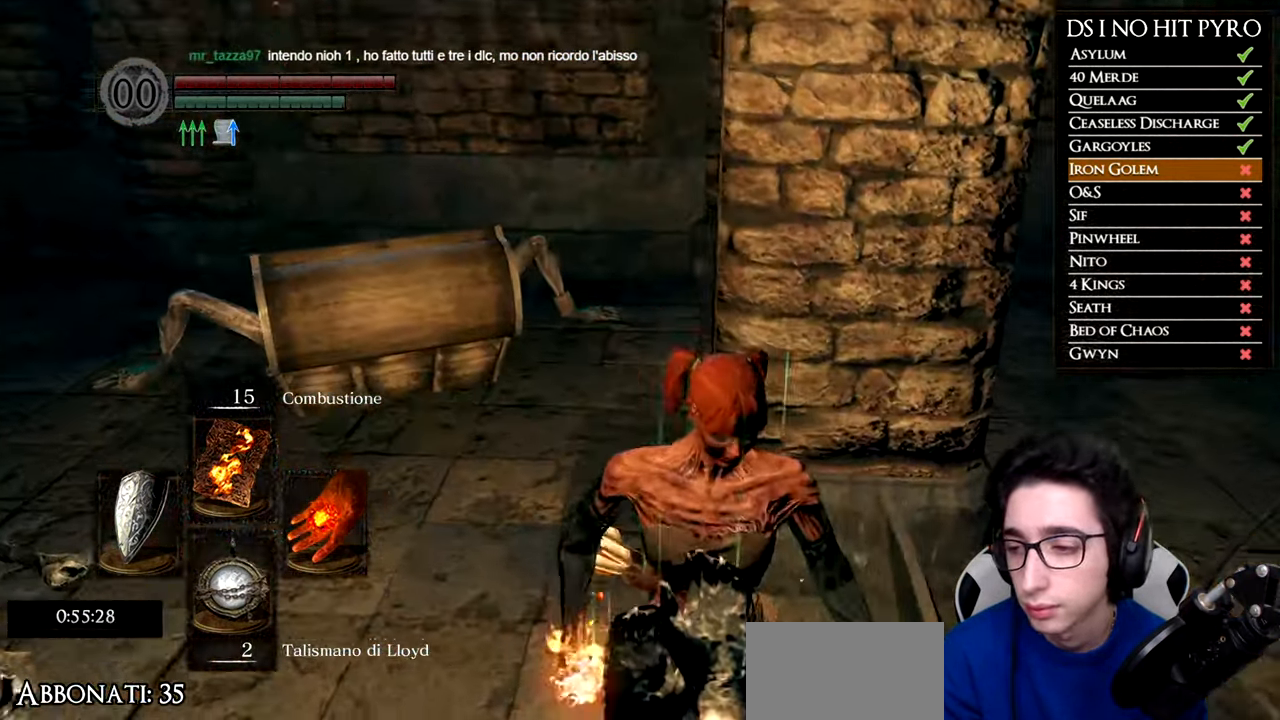
{"buttons": [], "left_stick": "up", "right_stick": "center", "events": [[34, "right_stick", "center"], [50, "left_stick", "down-left"], [234, "left_stick", "center"], [434, "left_stick", "up"]]}
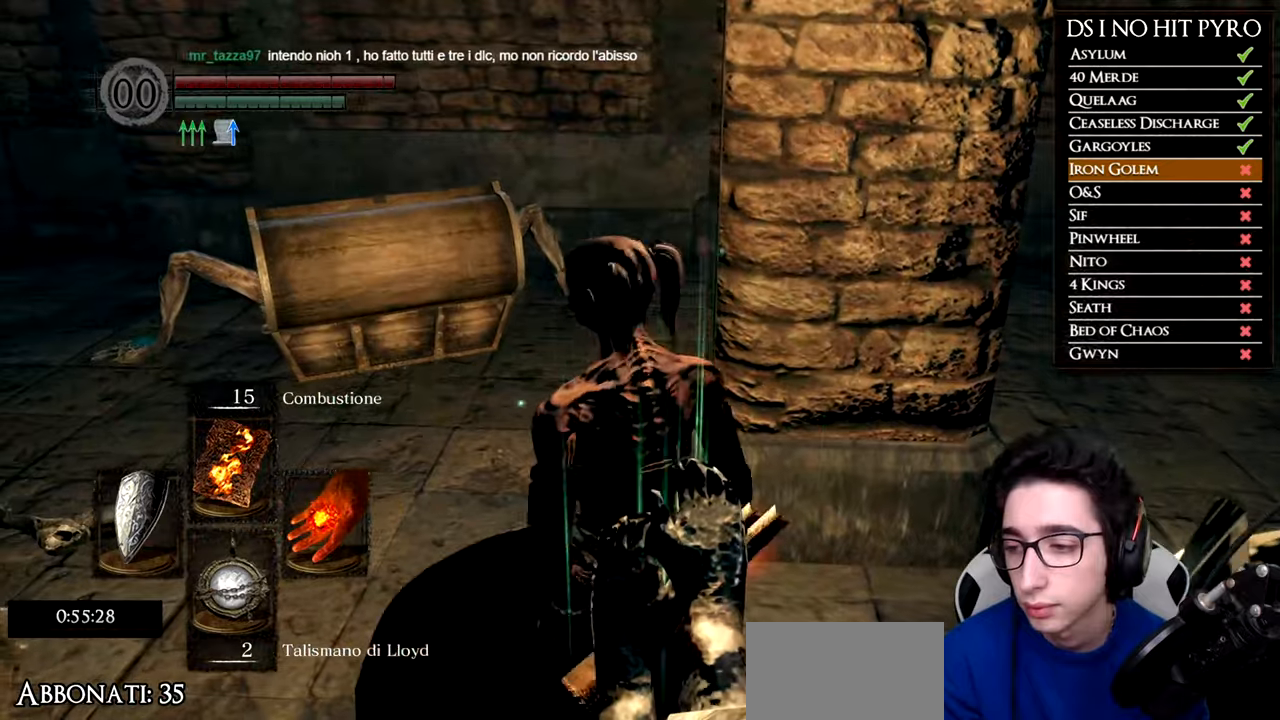
{"buttons": [], "left_stick": "up", "right_stick": "center", "events": [[34, "left_stick", "center"], [467, "left_stick", "up"]]}
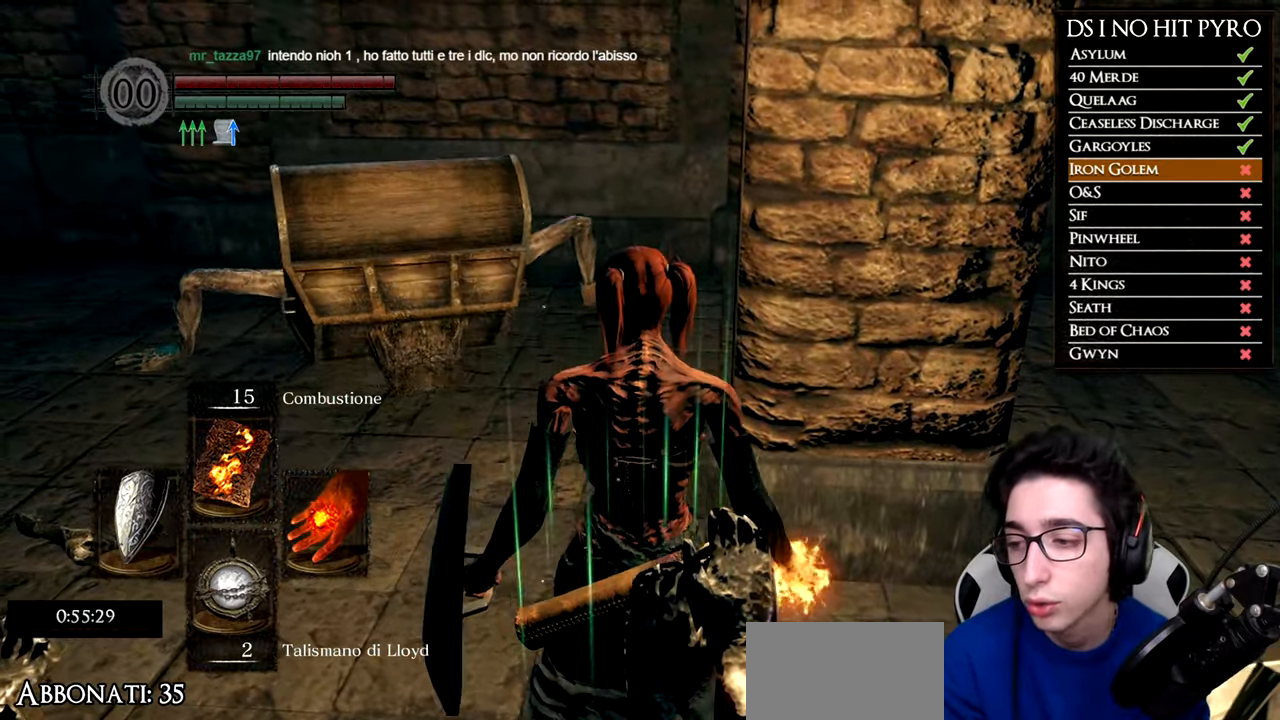
{"buttons": [], "left_stick": "center", "right_stick": "center", "events": [[50, "left_stick", "center"]]}
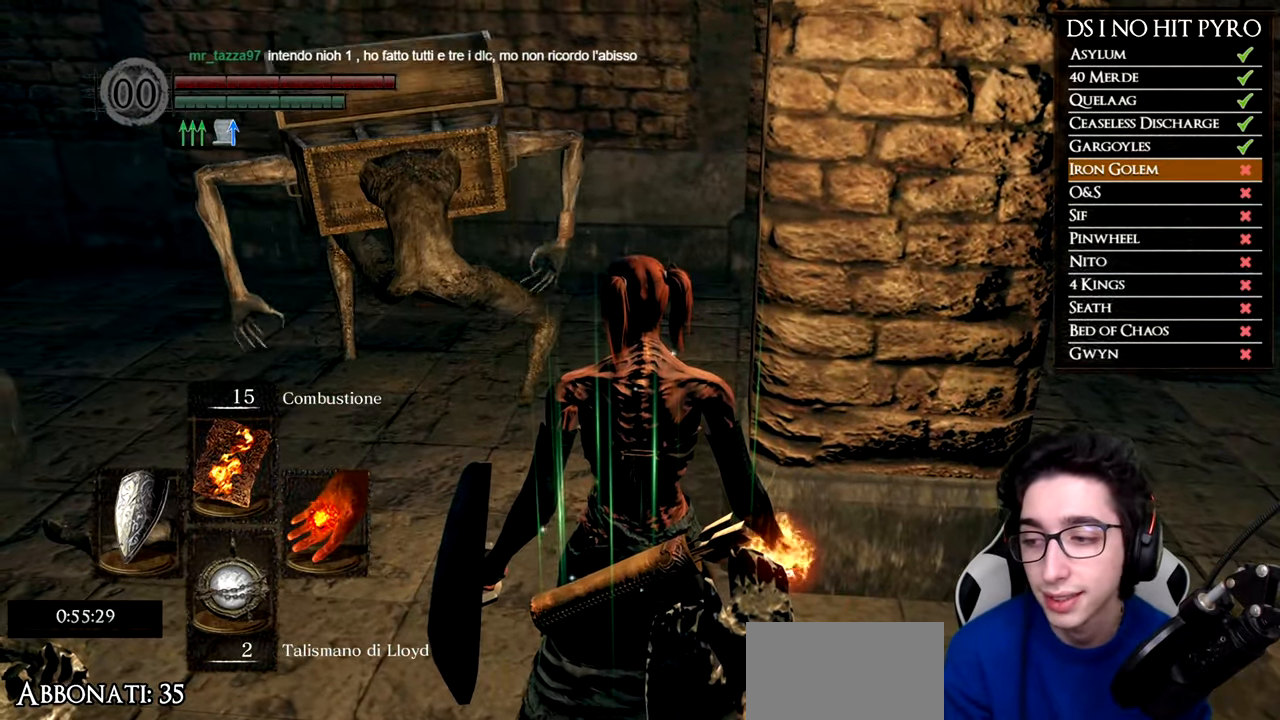
{"buttons": [], "left_stick": "center", "right_stick": "center", "events": []}
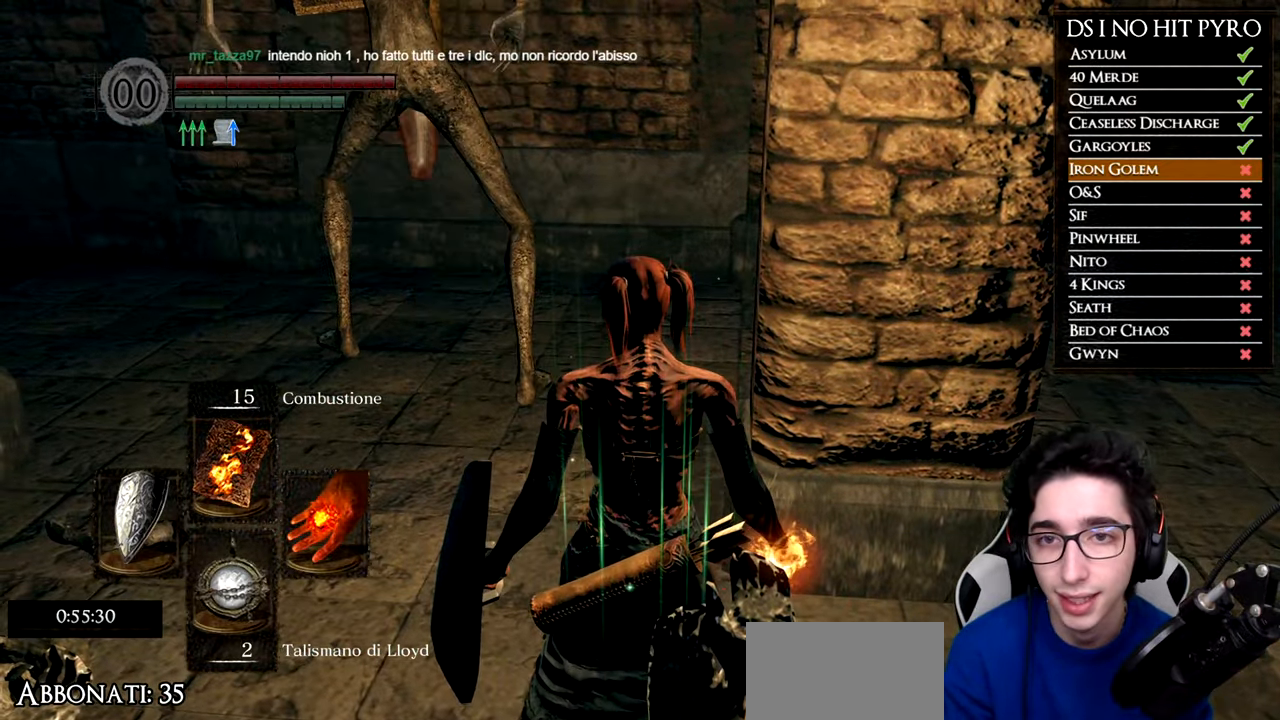
{"buttons": [], "left_stick": "center", "right_stick": "center", "events": [[116, "X", "down"], [250, "X", "up"], [367, "R3", "down"], [483, "R3", "up"]]}
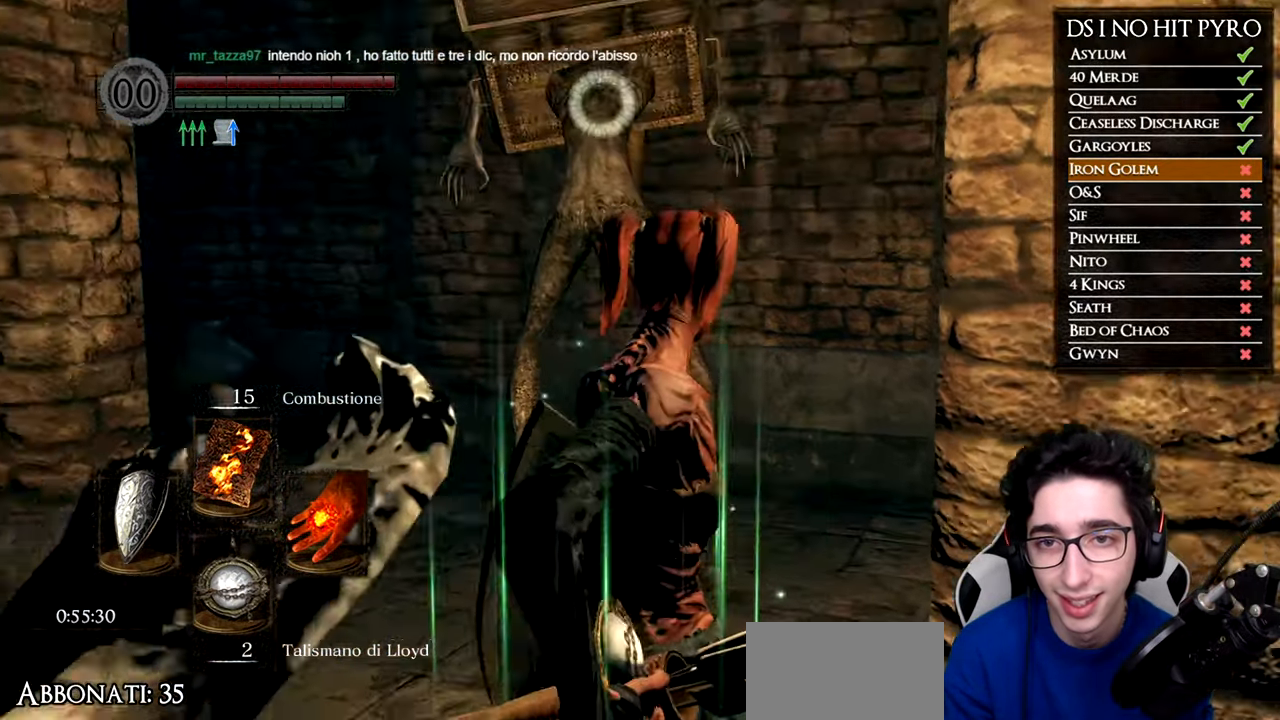
{"buttons": [], "left_stick": "center", "right_stick": "center", "events": []}
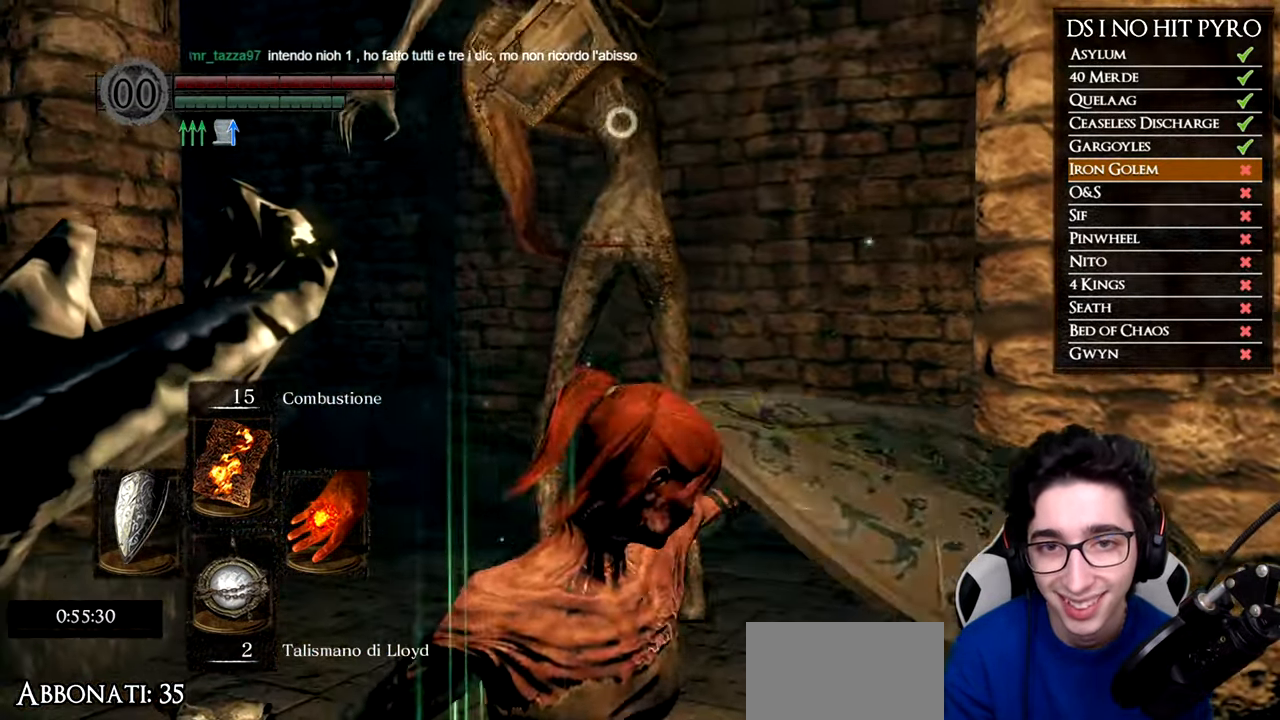
{"buttons": [], "left_stick": "center", "right_stick": "center", "events": []}
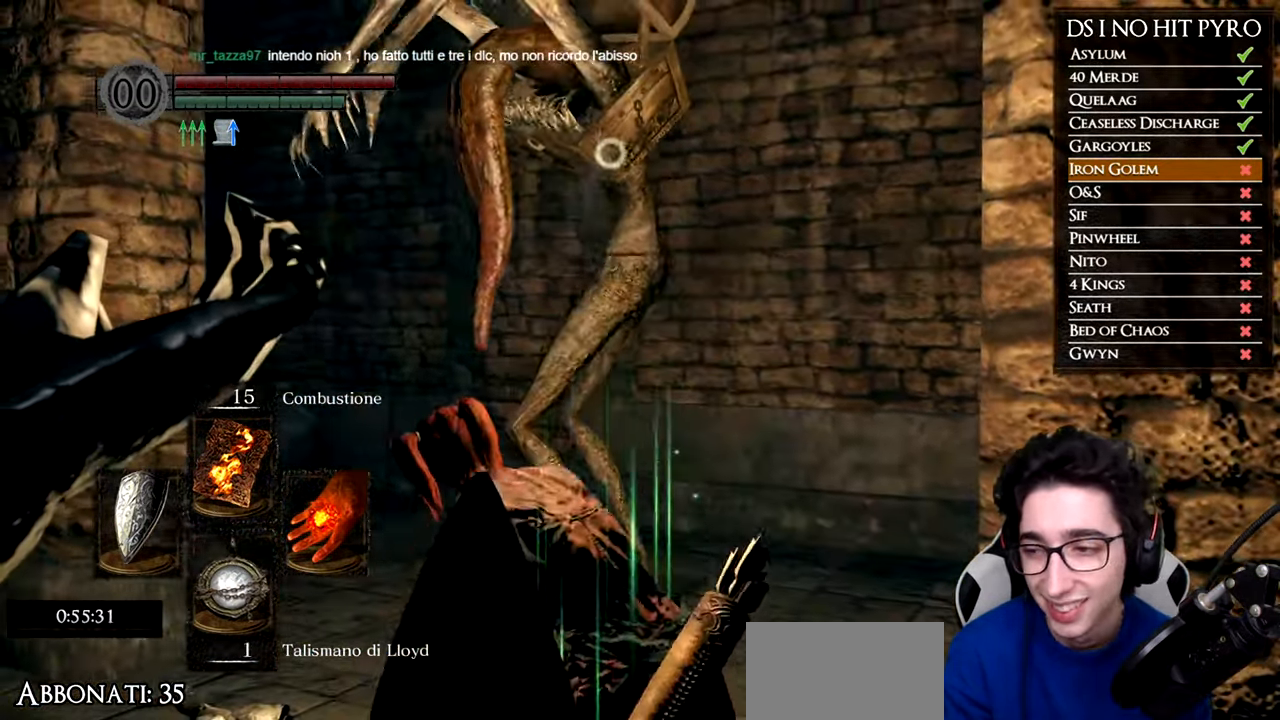
{"buttons": [], "left_stick": "up", "right_stick": "down-right", "events": [[117, "R3", "down"], [250, "R3", "up"], [267, "left_stick", "up"], [417, "right_stick", "down-right"]]}